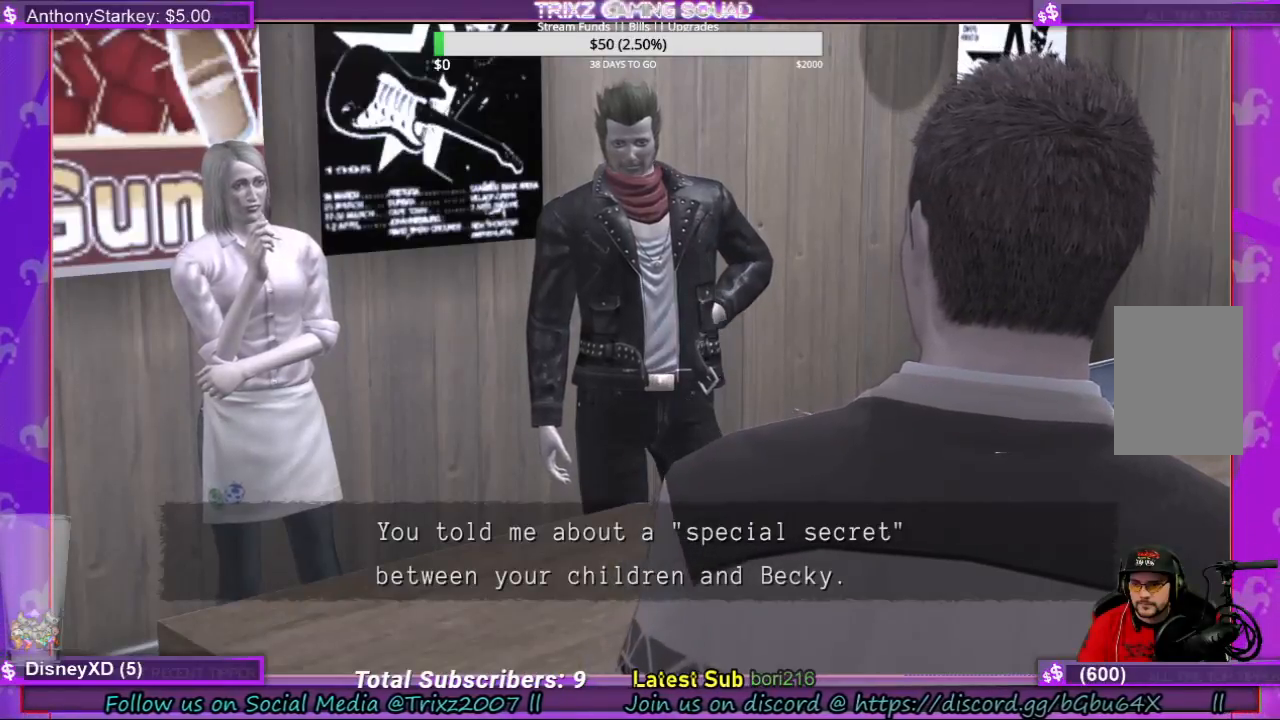
Gameplay with keyboard and mouse; each line is a JSON object with the keys and mouse buttons held at the frame after it. "events" lists presses ("down") and releases ("up") of "a", "ctrl", "d", "e", "f", "q", "r", "s", "shift", "space", "tab", "w", "mouse_left", "mouse_wheel", "mouse_right", "mouse_mb4" and "mouse_mb5" between this image and that frame as [ms after this image, input, new state], when the widget could be followed in between. "mouse_left", "mouse_wheel", "mouse_right", "mouse_mb4", "mouse_mb5" = the "left", "wheel", "right", "mb4", "mb5" buttons of the "mouse" list. No other keys are recorded. "wheel" means that the mouse wheel is clicked or scrolled. Mouse movement is not recorded.
{"keys": [], "mouse": ["left"], "events": [[300, "mouse_left", "down"]]}
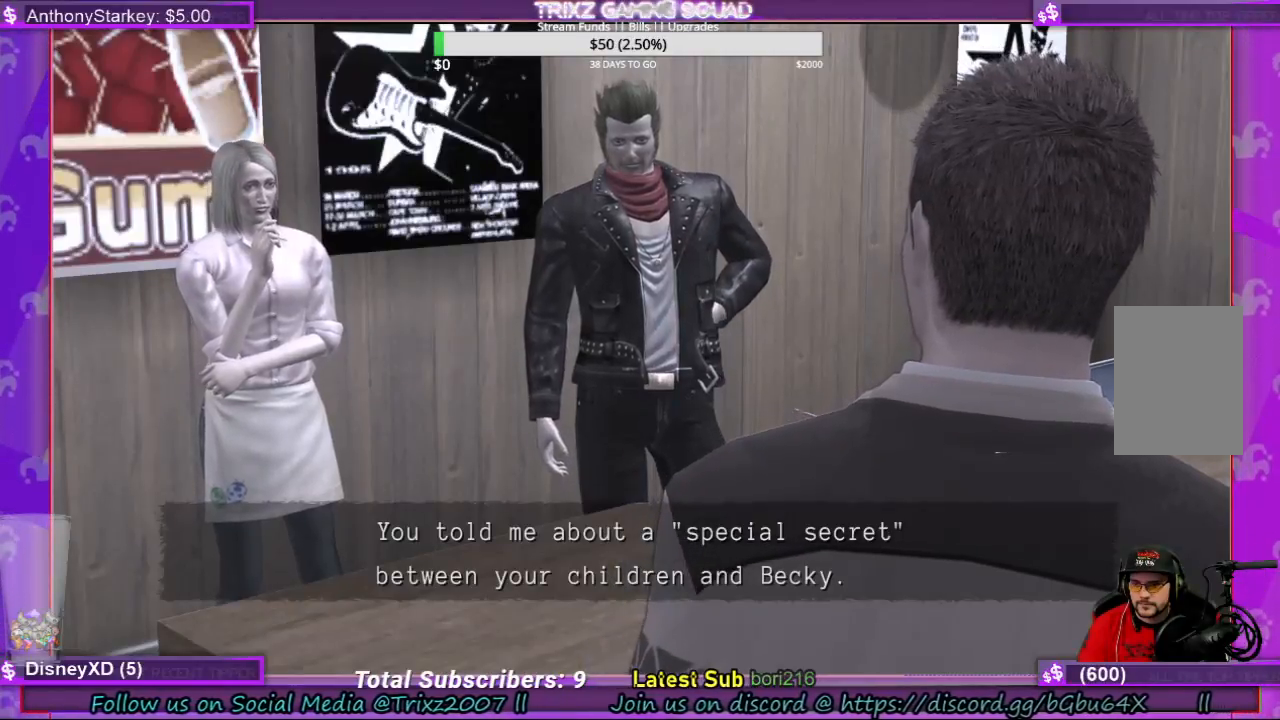
{"keys": [], "mouse": ["left"], "events": []}
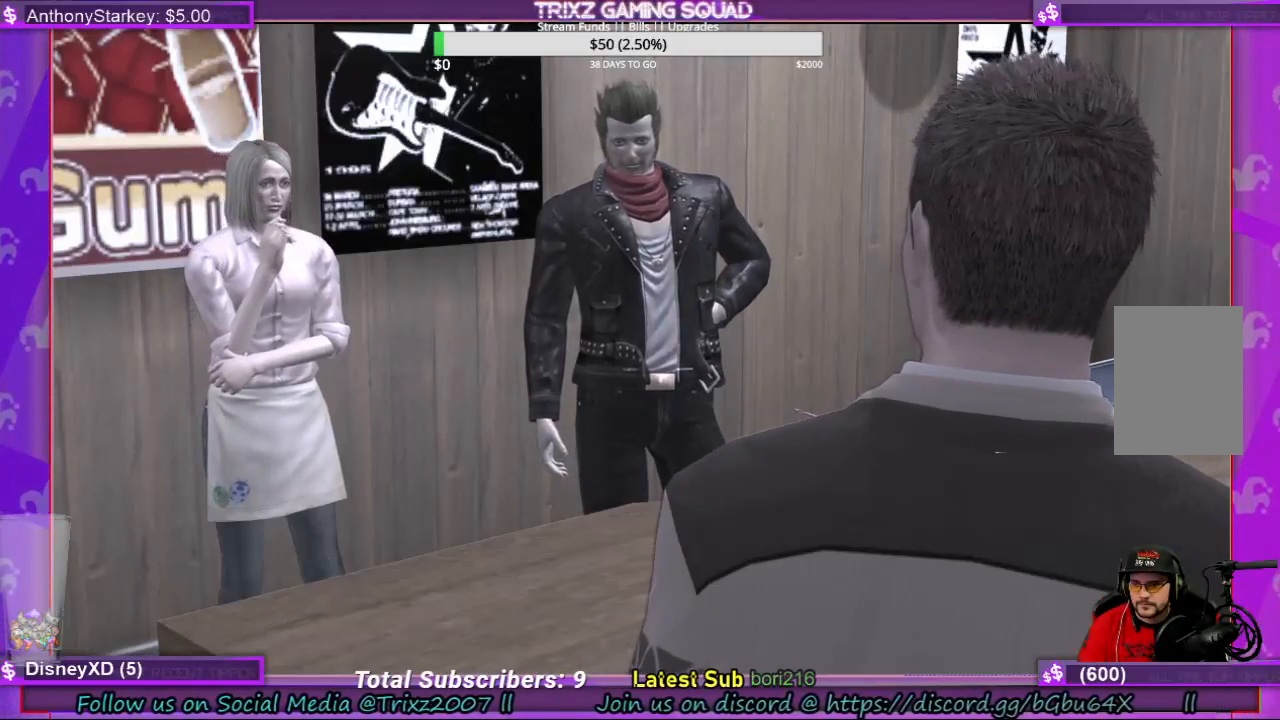
{"keys": [], "mouse": ["left"], "events": []}
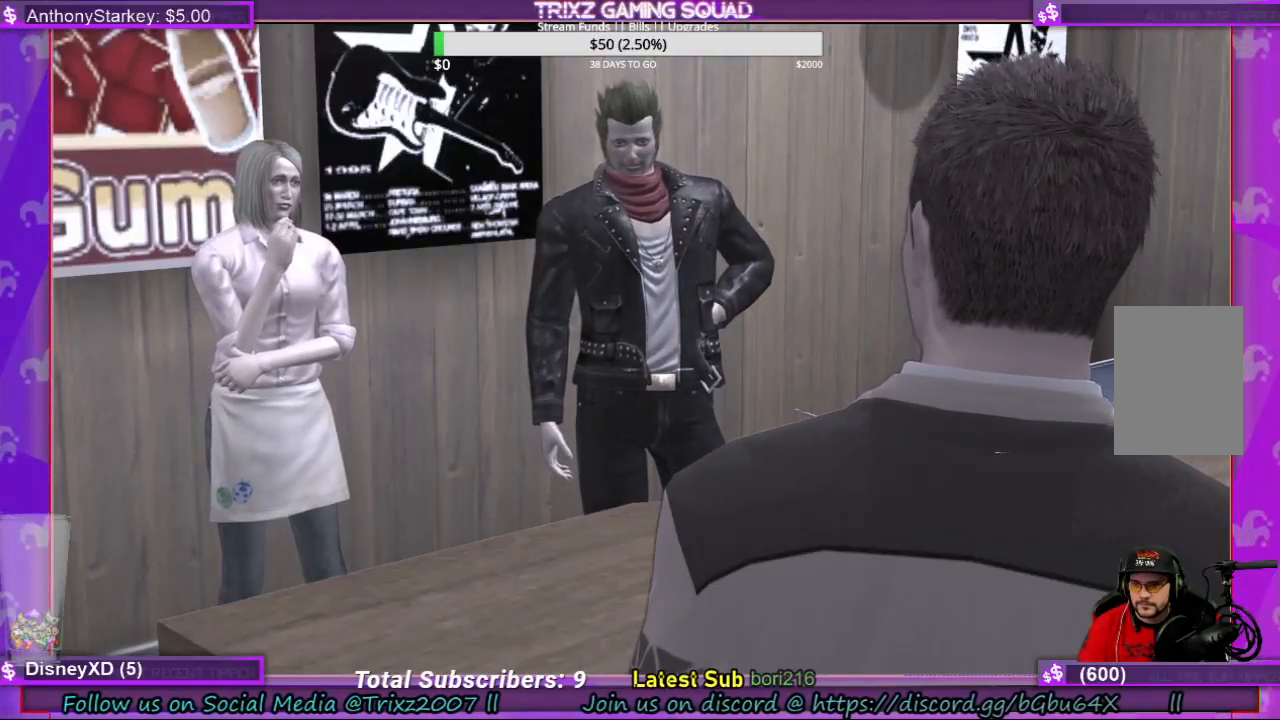
{"keys": [], "mouse": [], "events": [[33, "mouse_left", "up"]]}
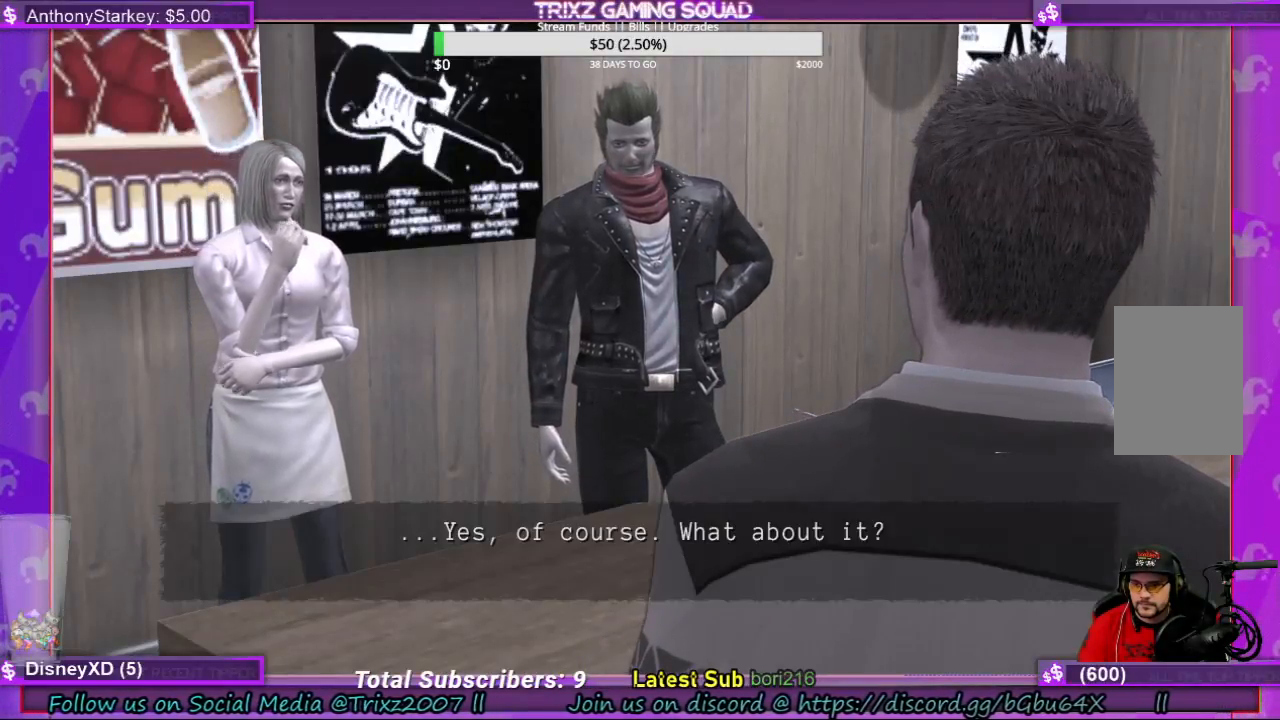
{"keys": [], "mouse": [], "events": []}
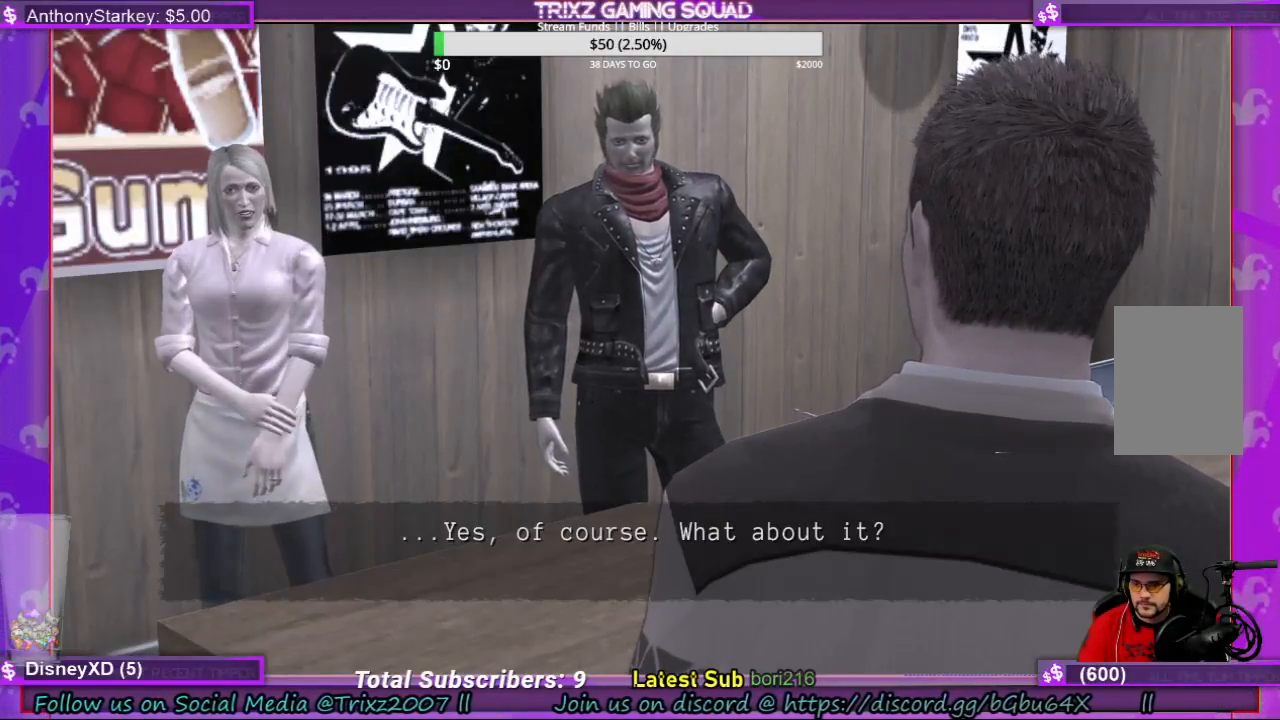
{"keys": [], "mouse": [], "events": []}
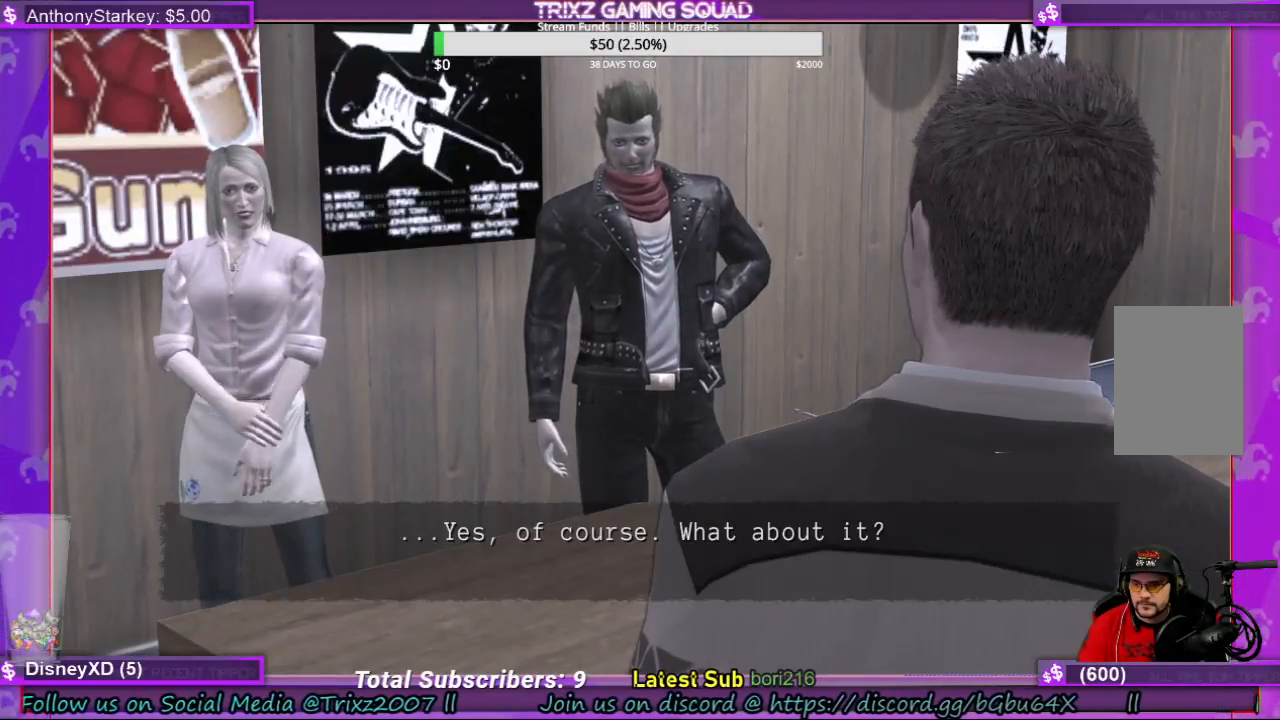
{"keys": [], "mouse": ["left"], "events": [[500, "mouse_left", "down"]]}
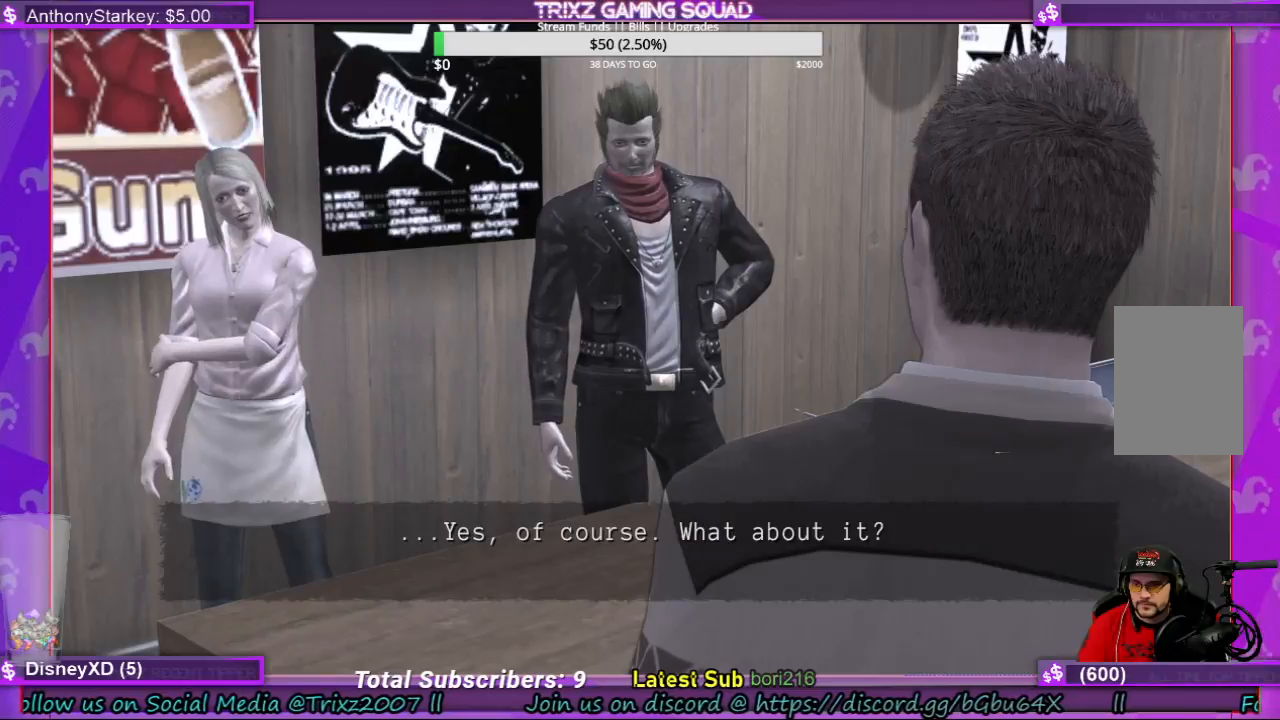
{"keys": [], "mouse": [], "events": [[133, "mouse_left", "up"]]}
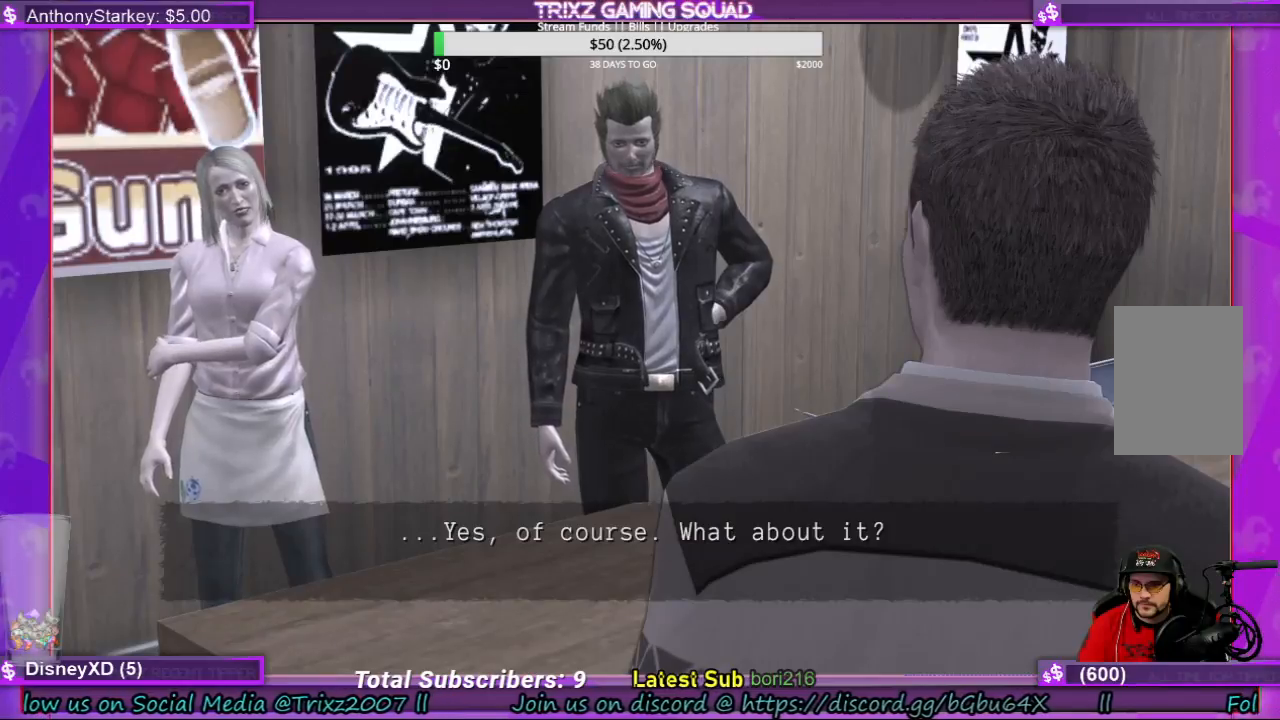
{"keys": [], "mouse": [], "events": []}
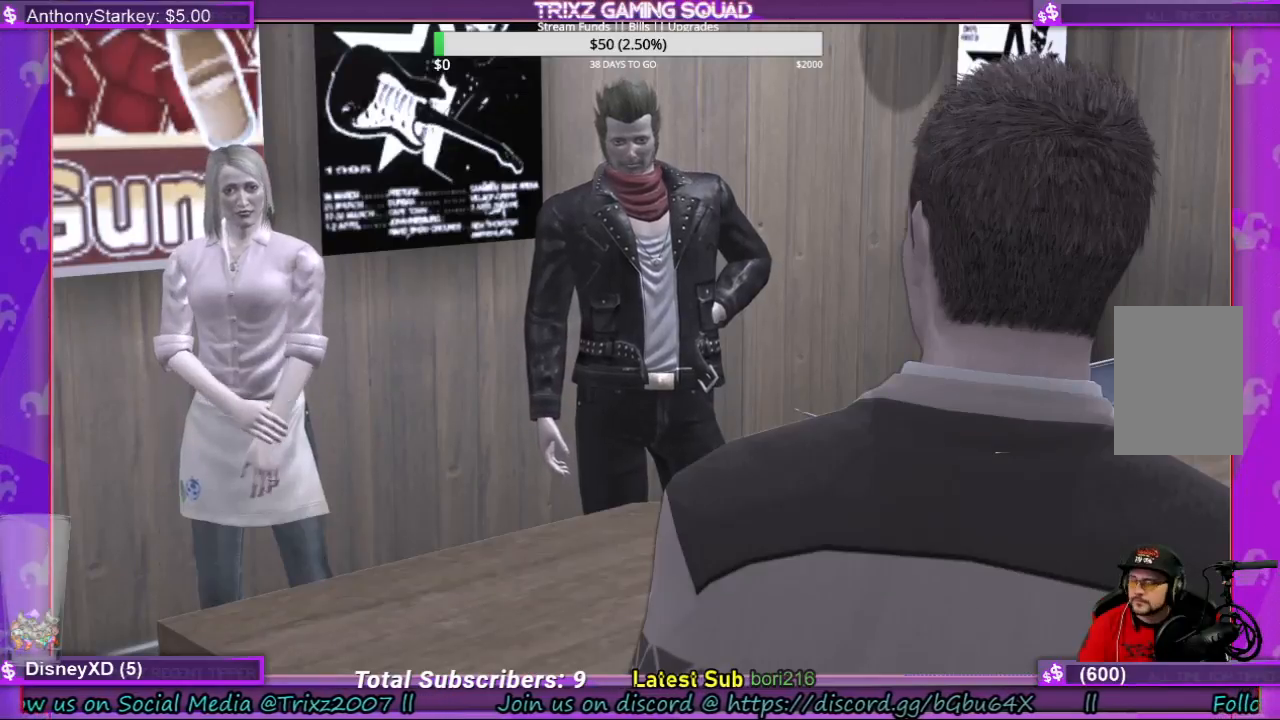
{"keys": [], "mouse": [], "events": []}
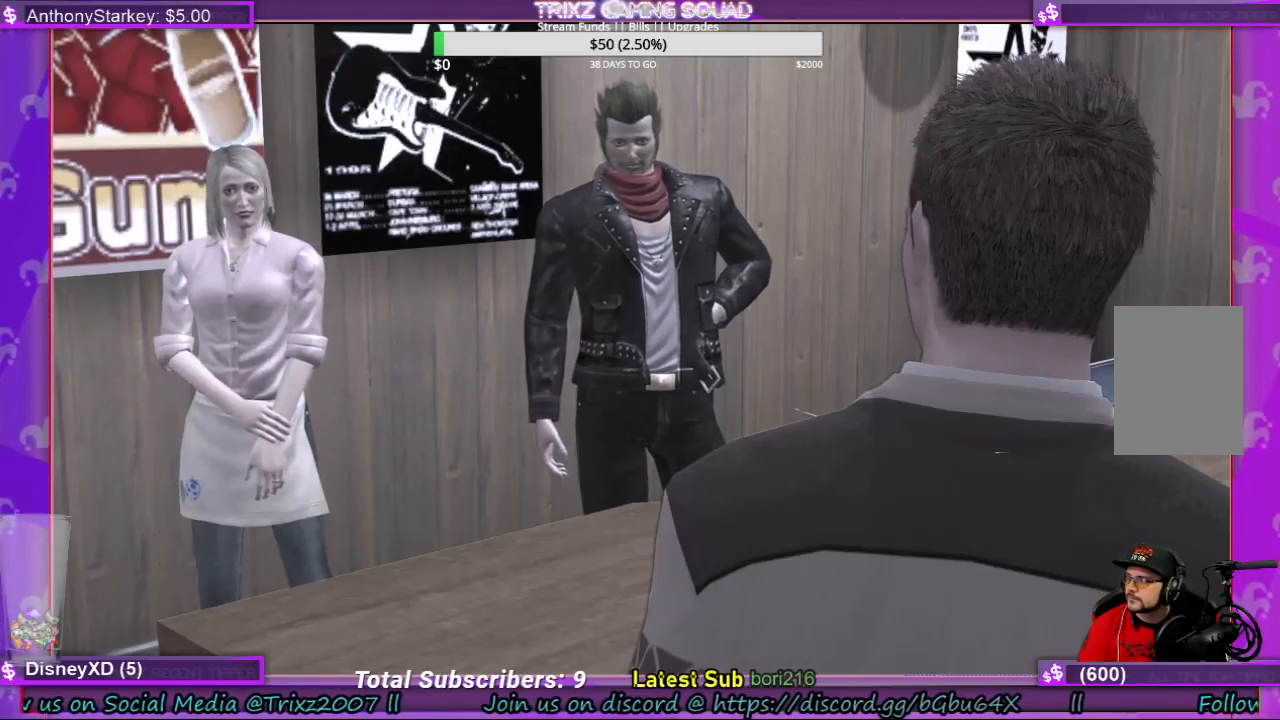
{"keys": [], "mouse": [], "events": []}
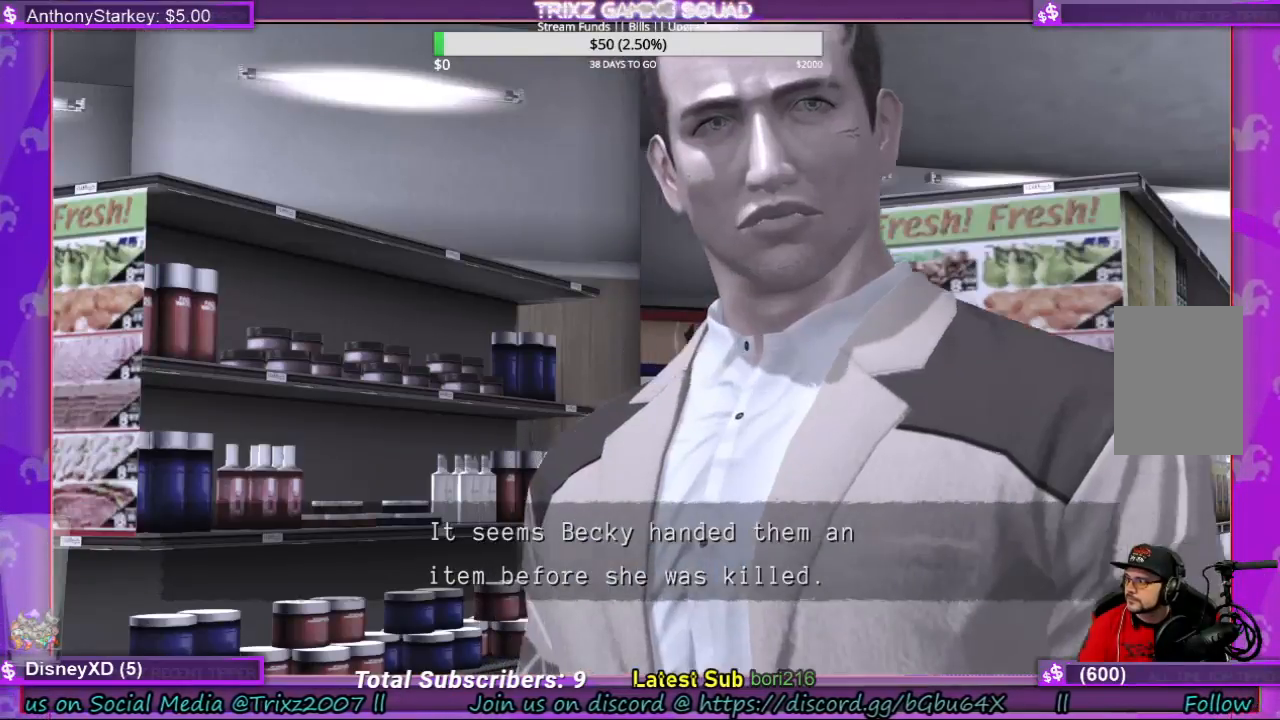
{"keys": [], "mouse": [], "events": []}
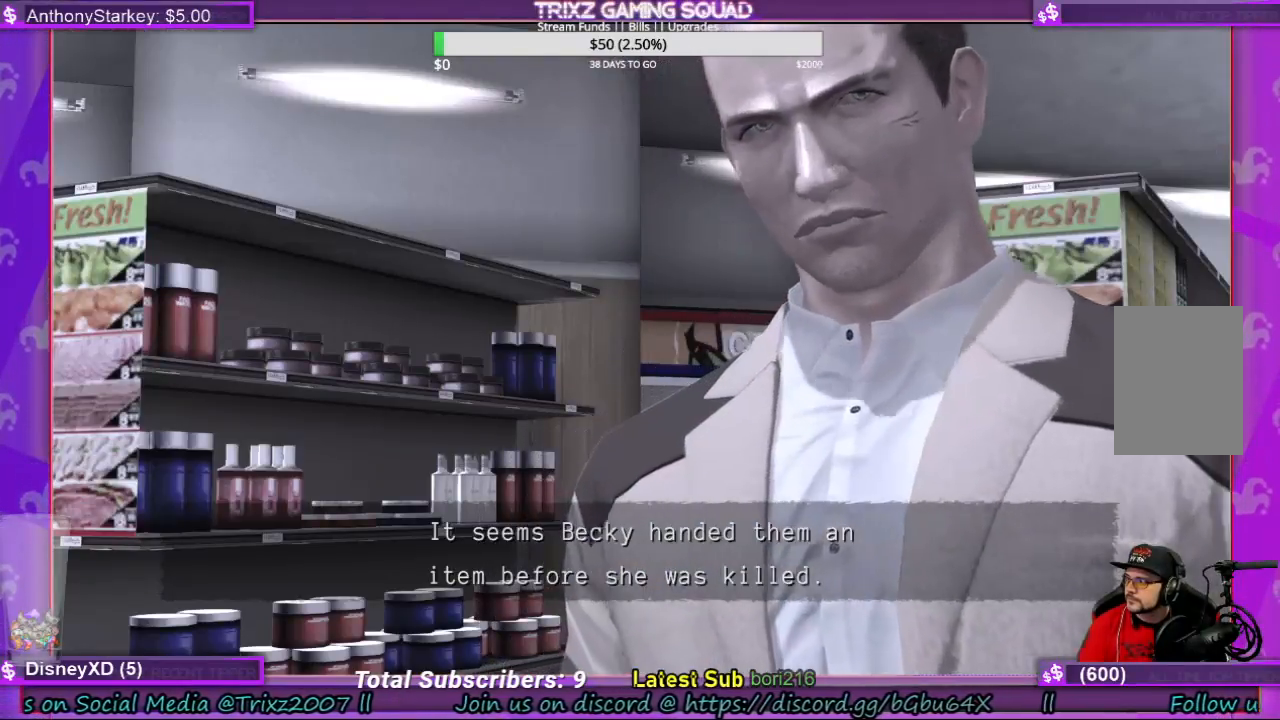
{"keys": [], "mouse": ["left"], "events": [[500, "mouse_left", "down"]]}
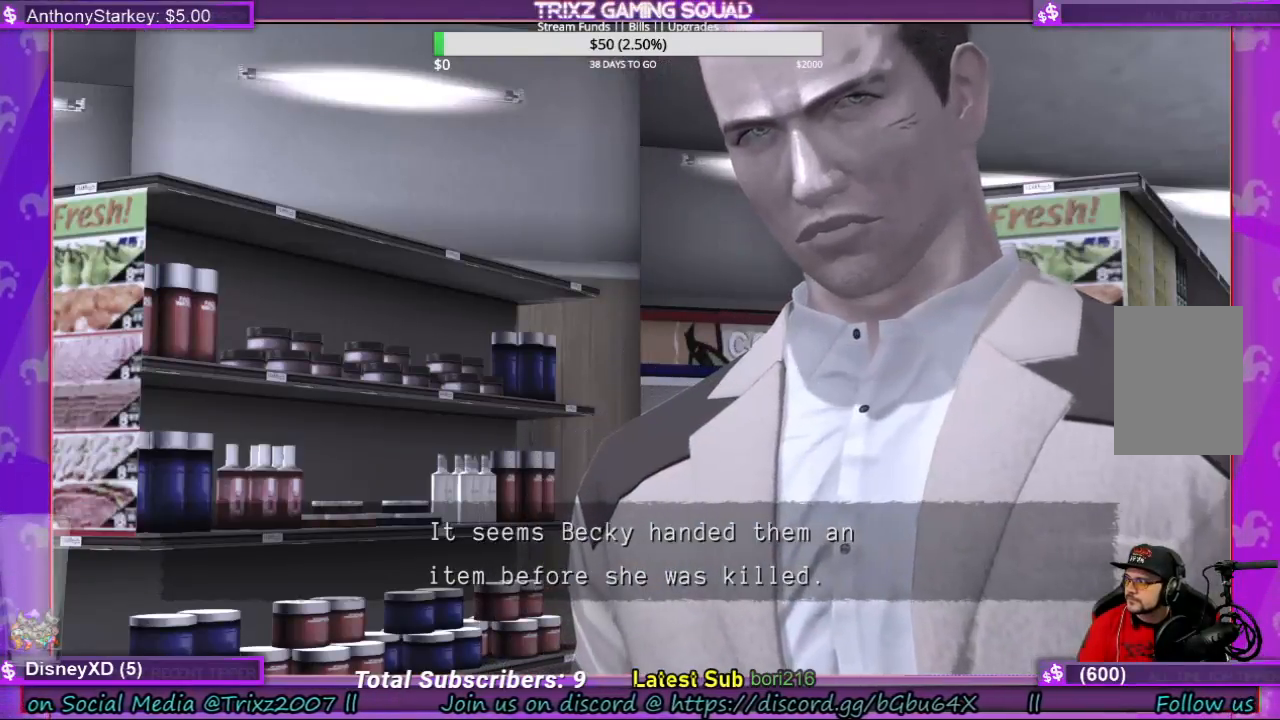
{"keys": [], "mouse": [], "events": [[100, "mouse_left", "up"]]}
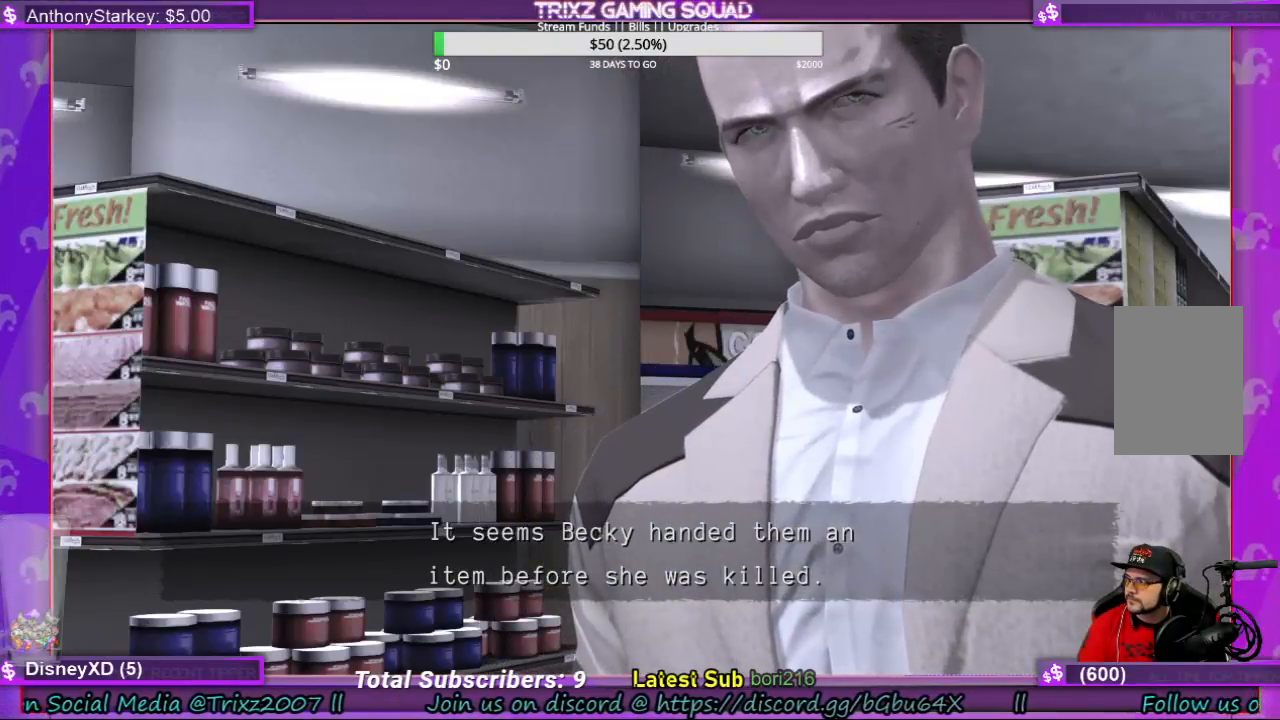
{"keys": [], "mouse": [], "events": []}
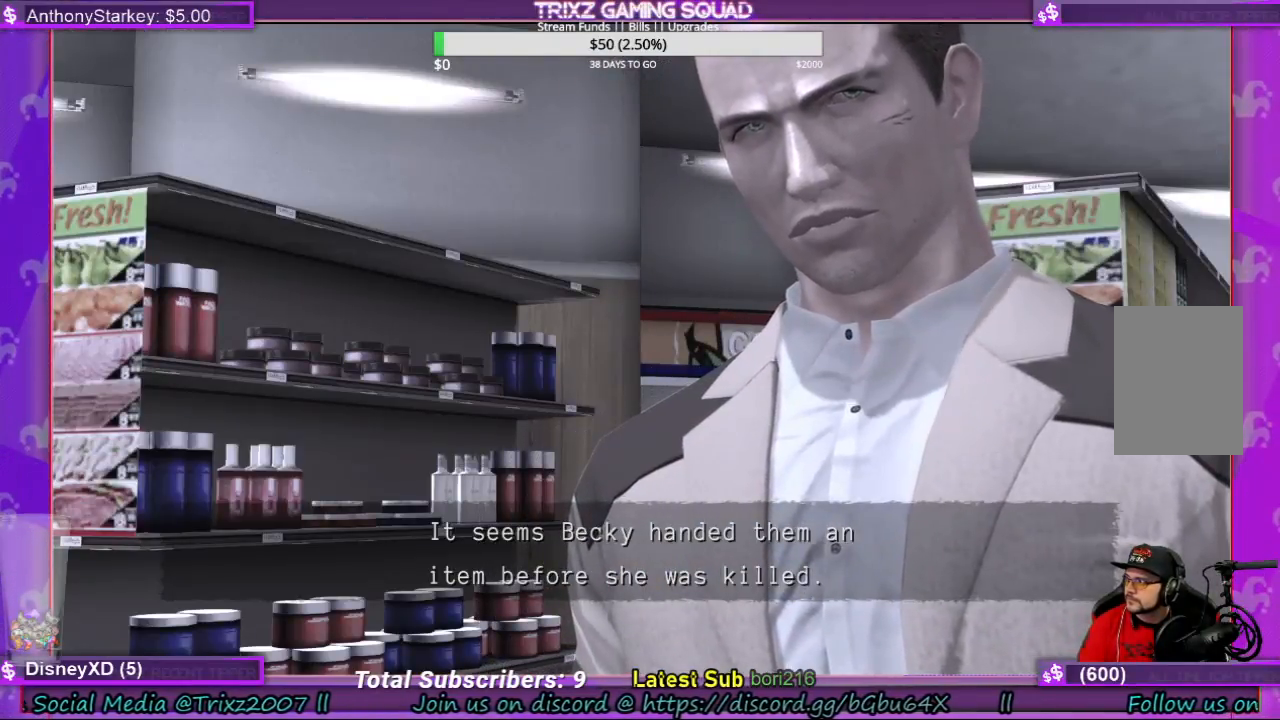
{"keys": [], "mouse": [], "events": []}
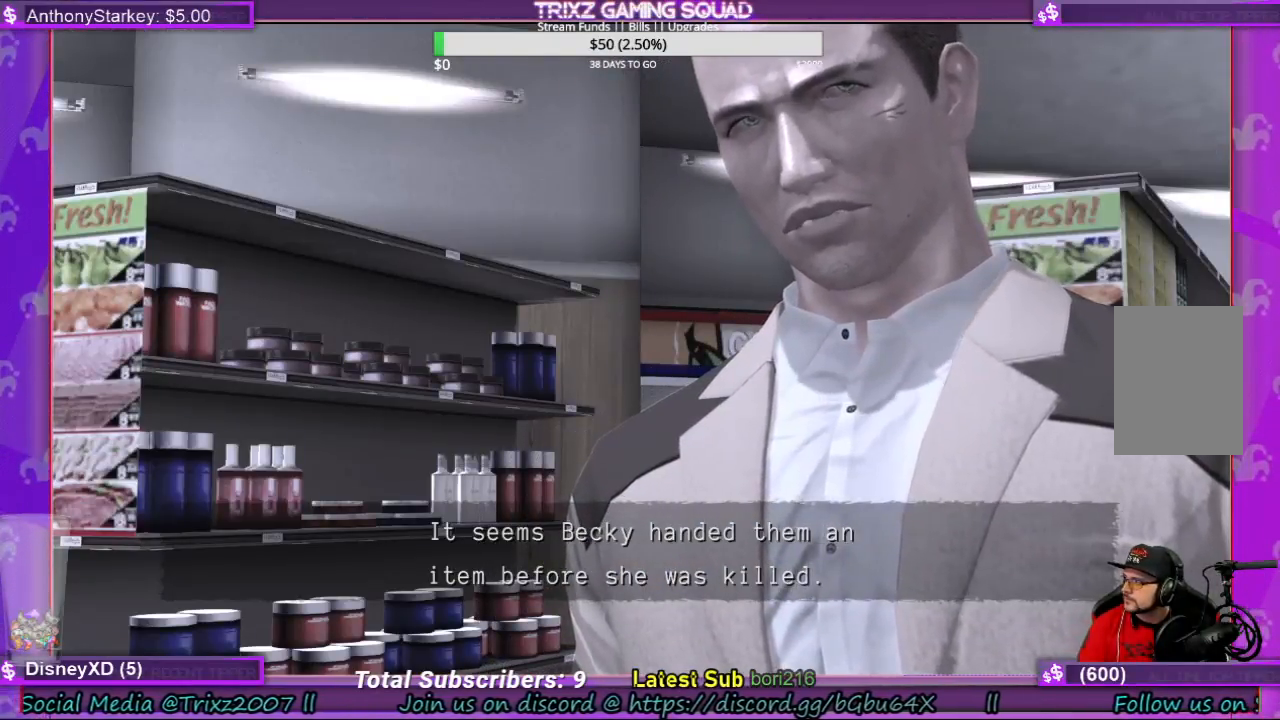
{"keys": [], "mouse": [], "events": []}
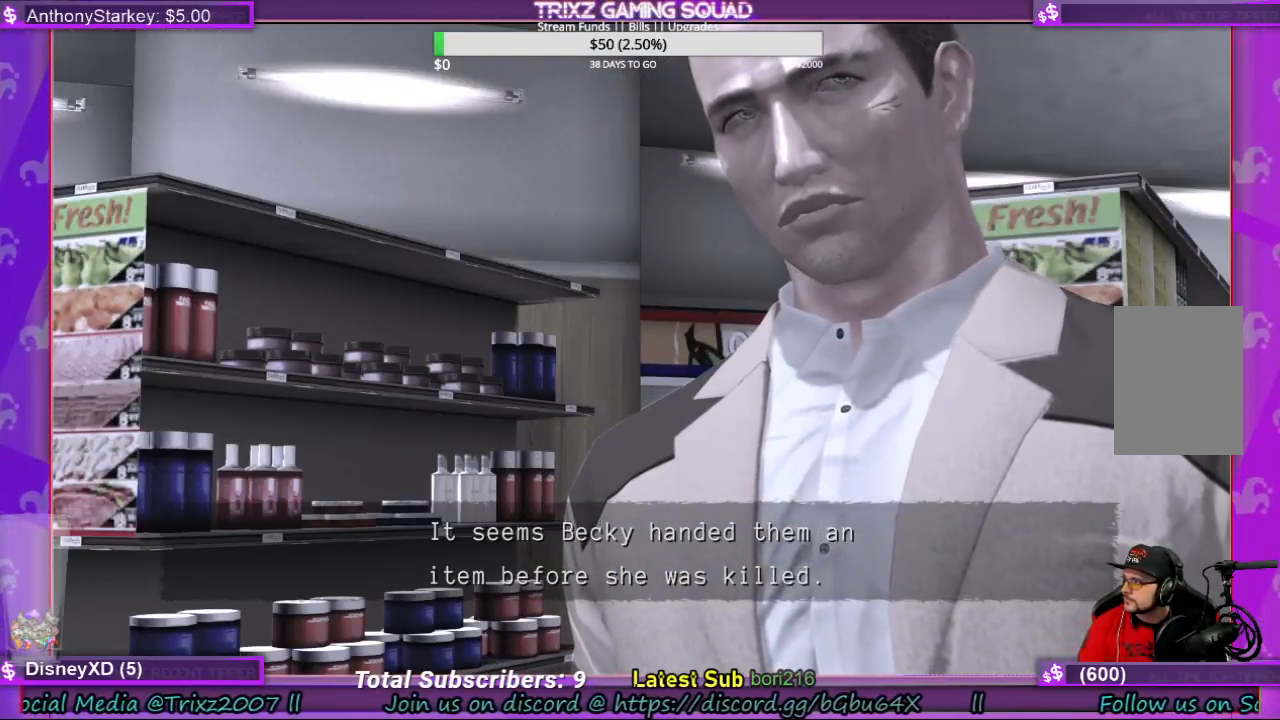
{"keys": [], "mouse": [], "events": [[67, "mouse_left", "down"], [167, "mouse_left", "up"]]}
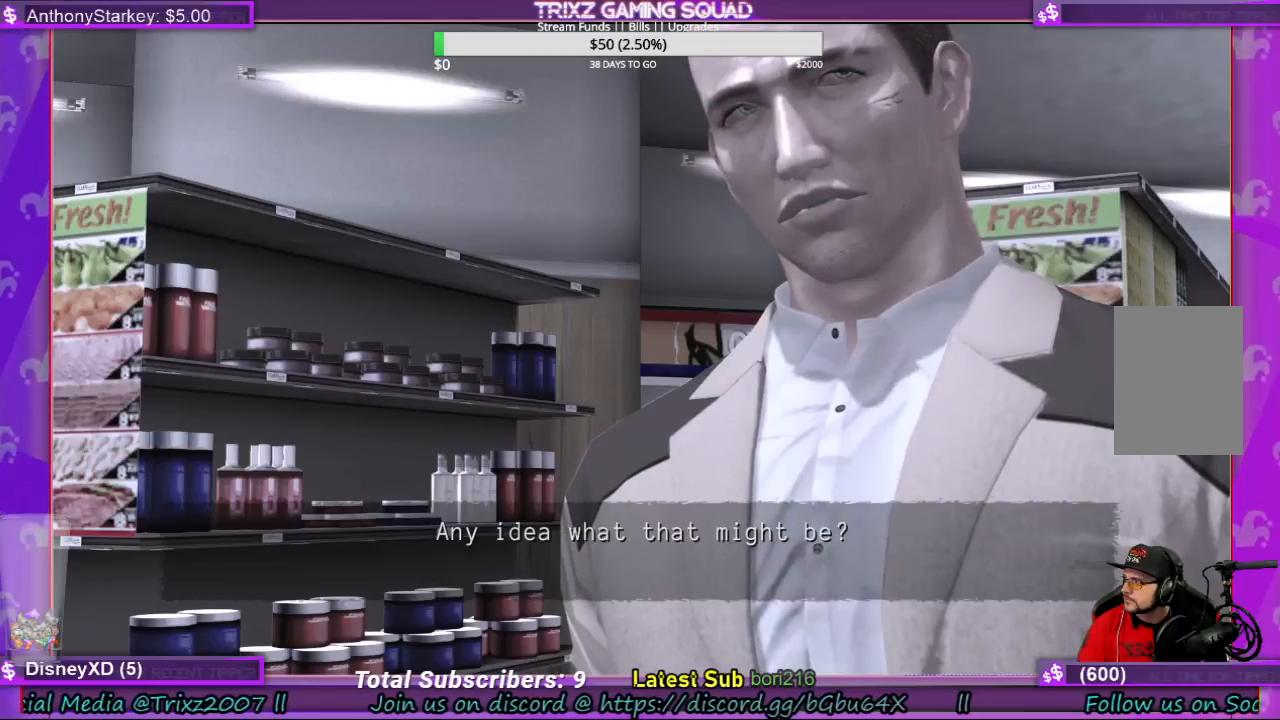
{"keys": [], "mouse": [], "events": []}
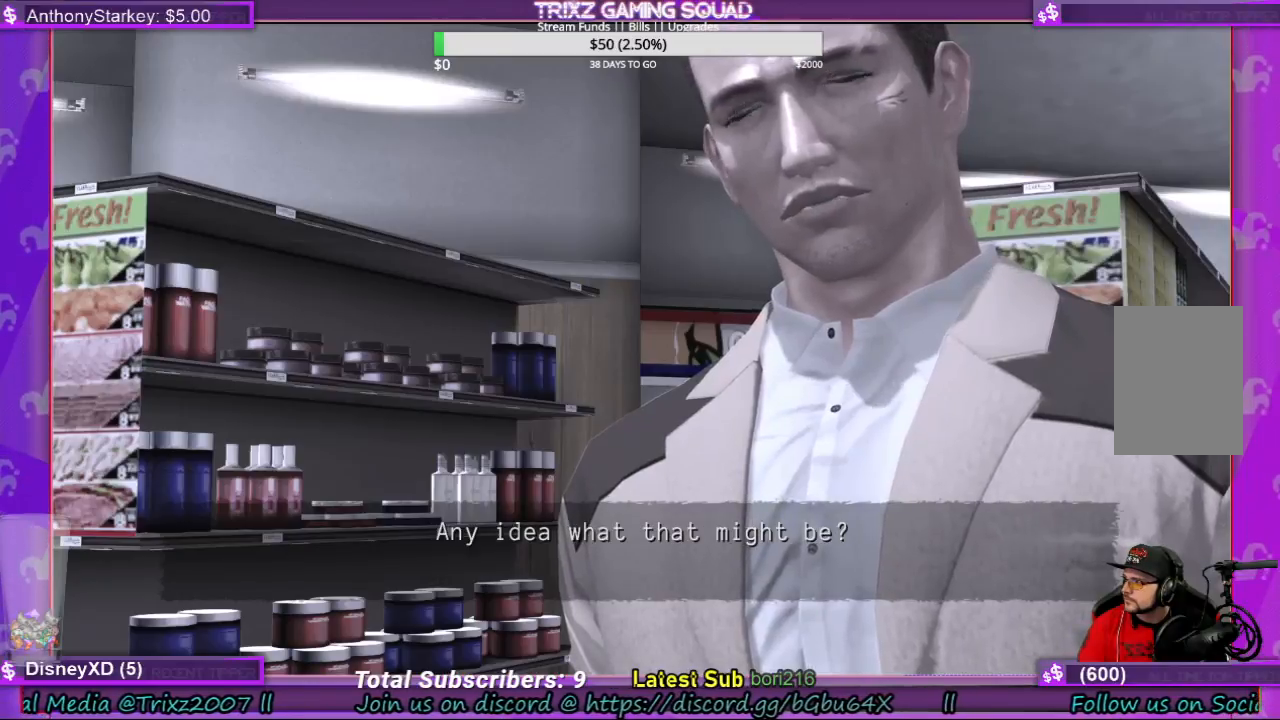
{"keys": [], "mouse": ["left"], "events": [[467, "mouse_left", "down"]]}
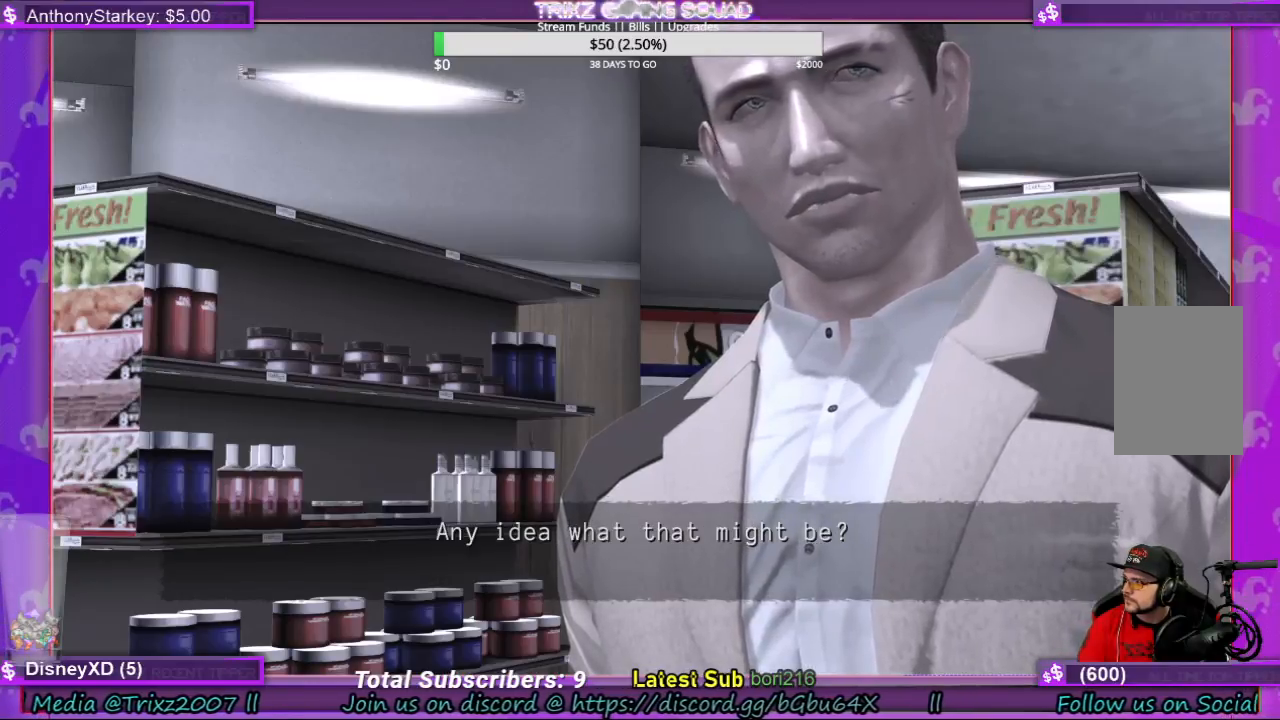
{"keys": [], "mouse": [], "events": [[100, "mouse_left", "up"]]}
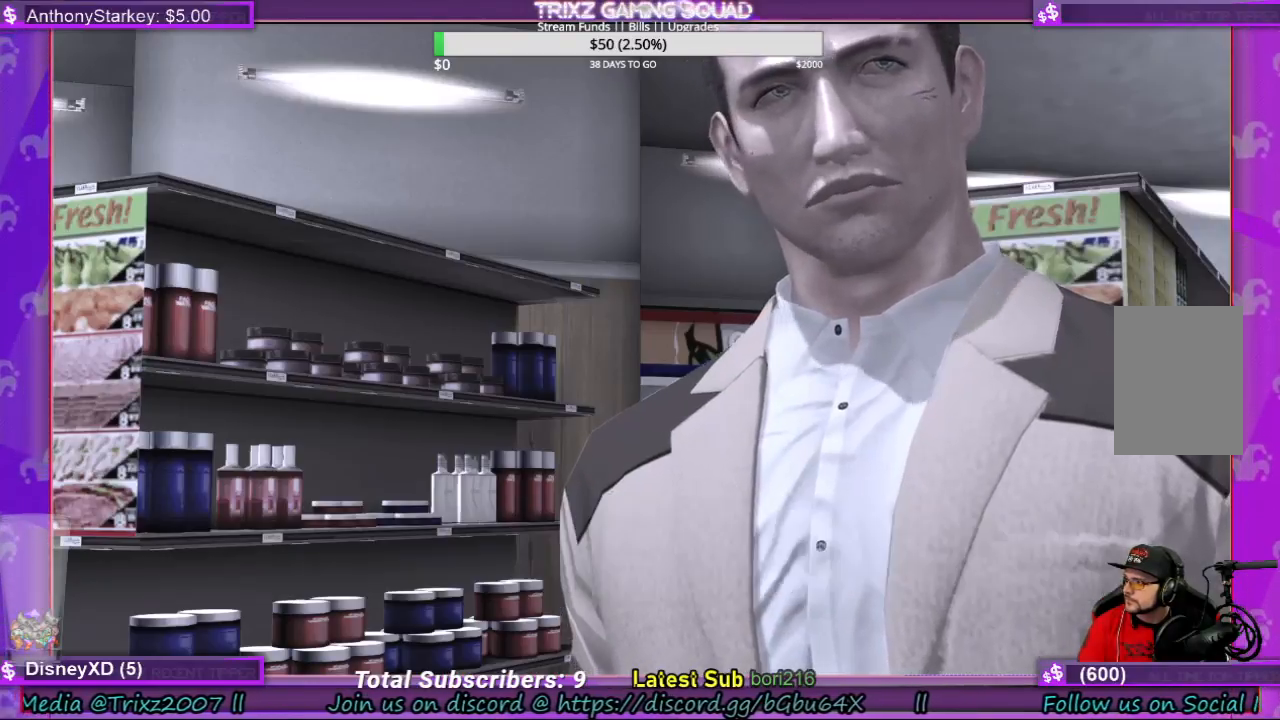
{"keys": [], "mouse": [], "events": []}
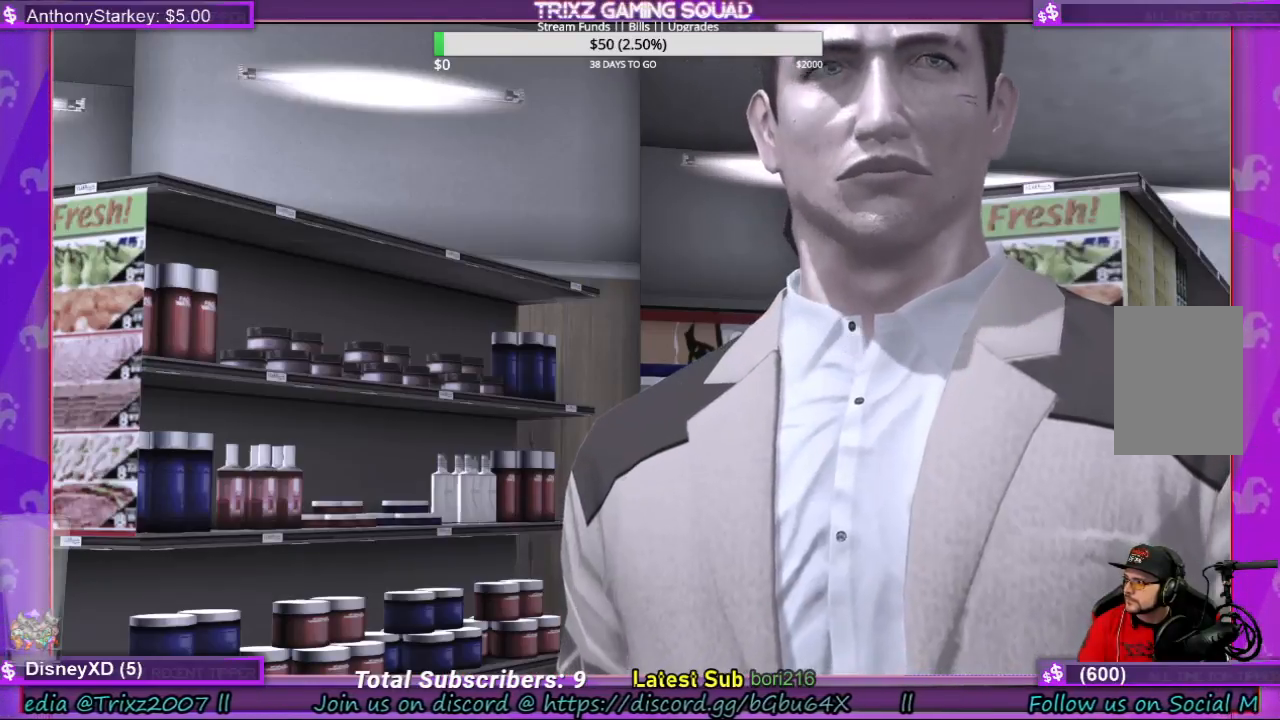
{"keys": [], "mouse": [], "events": [[167, "mouse_left", "down"], [333, "mouse_left", "up"]]}
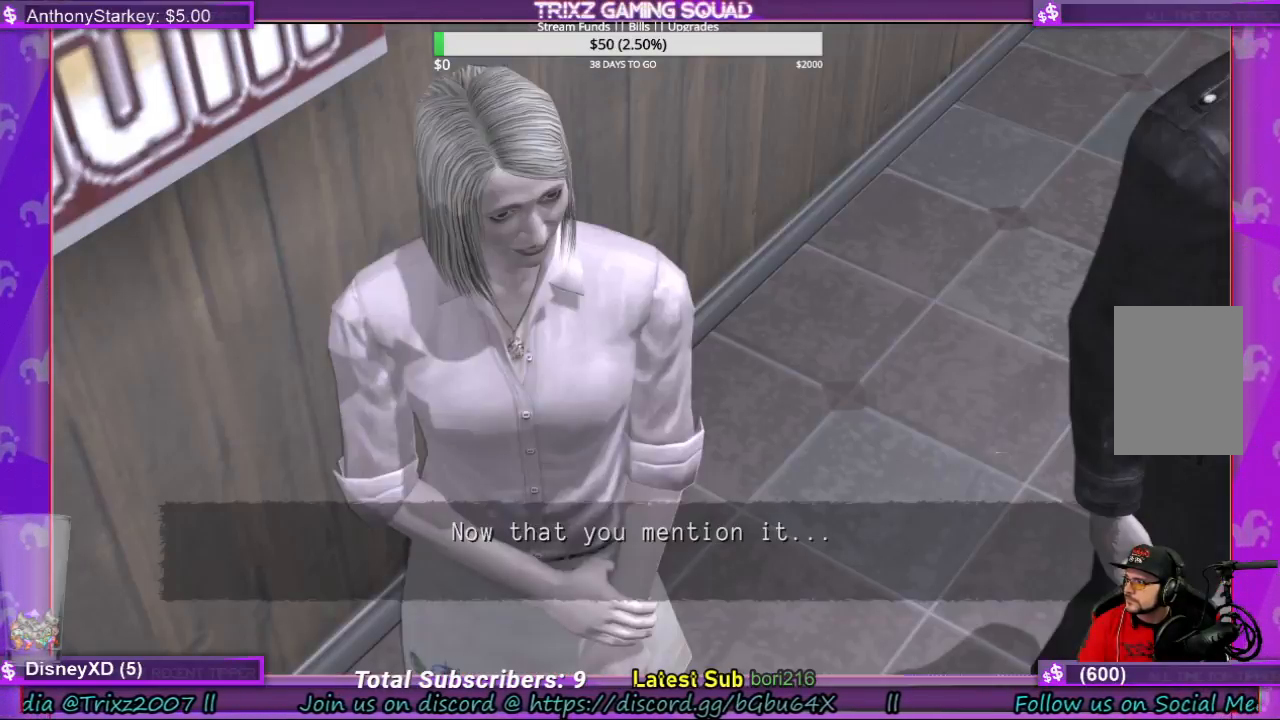
{"keys": [], "mouse": [], "events": []}
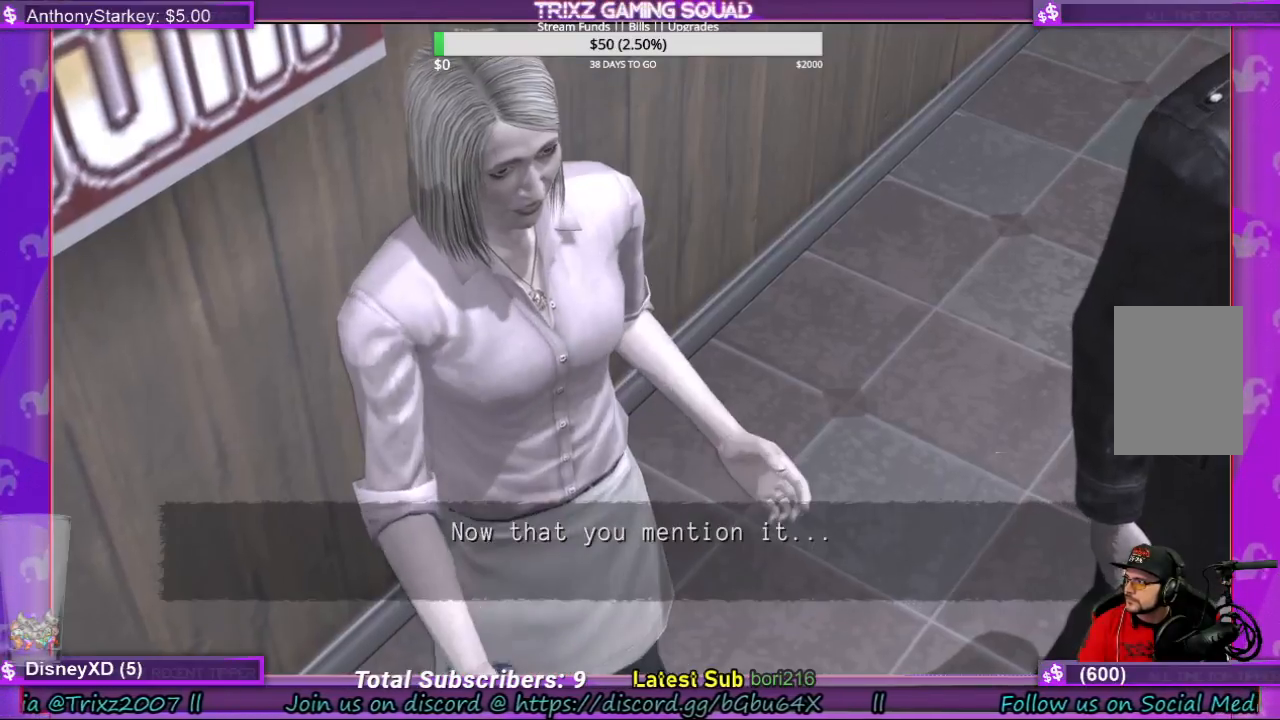
{"keys": [], "mouse": [], "events": []}